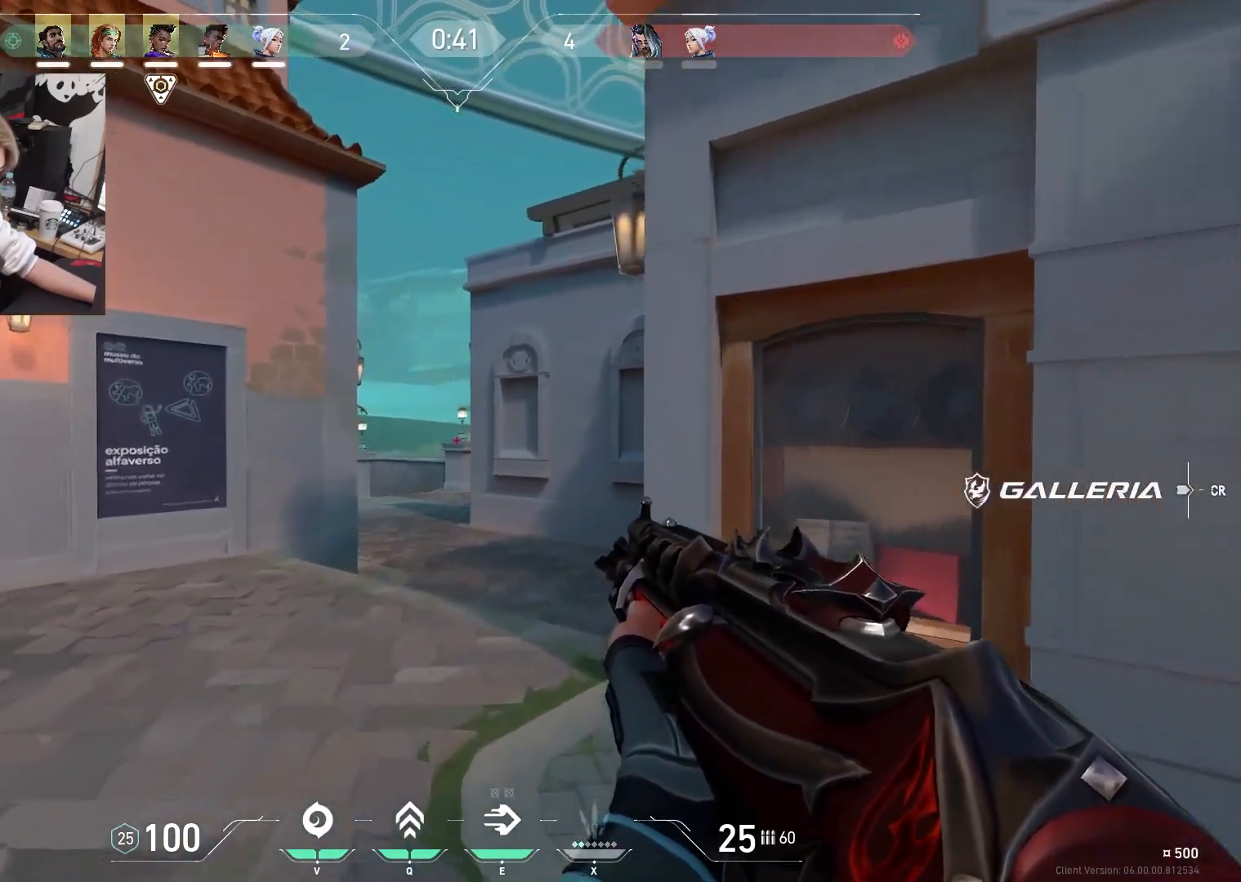
Gameplay with keyboard; each line is a JSON object with the keys held at the frame after it. "events" lists presses ("down") and releases ("up") of "1", "2", "3", "4", "5", "a", "alt", "c", "caps_lock", "ctrl", "d", "e", "f", "g", "q", "r", "s", "shift", "space", "t", "tab", "v", "w", "x" and "z" between this image and that frame as [ms after this image, input, new state], when the widget could be followed in between. No other keys are recorded. Mouse input is not recorded.
{"keys": ["shift", "tab", "w"], "events": [[467, "tab", "down"]]}
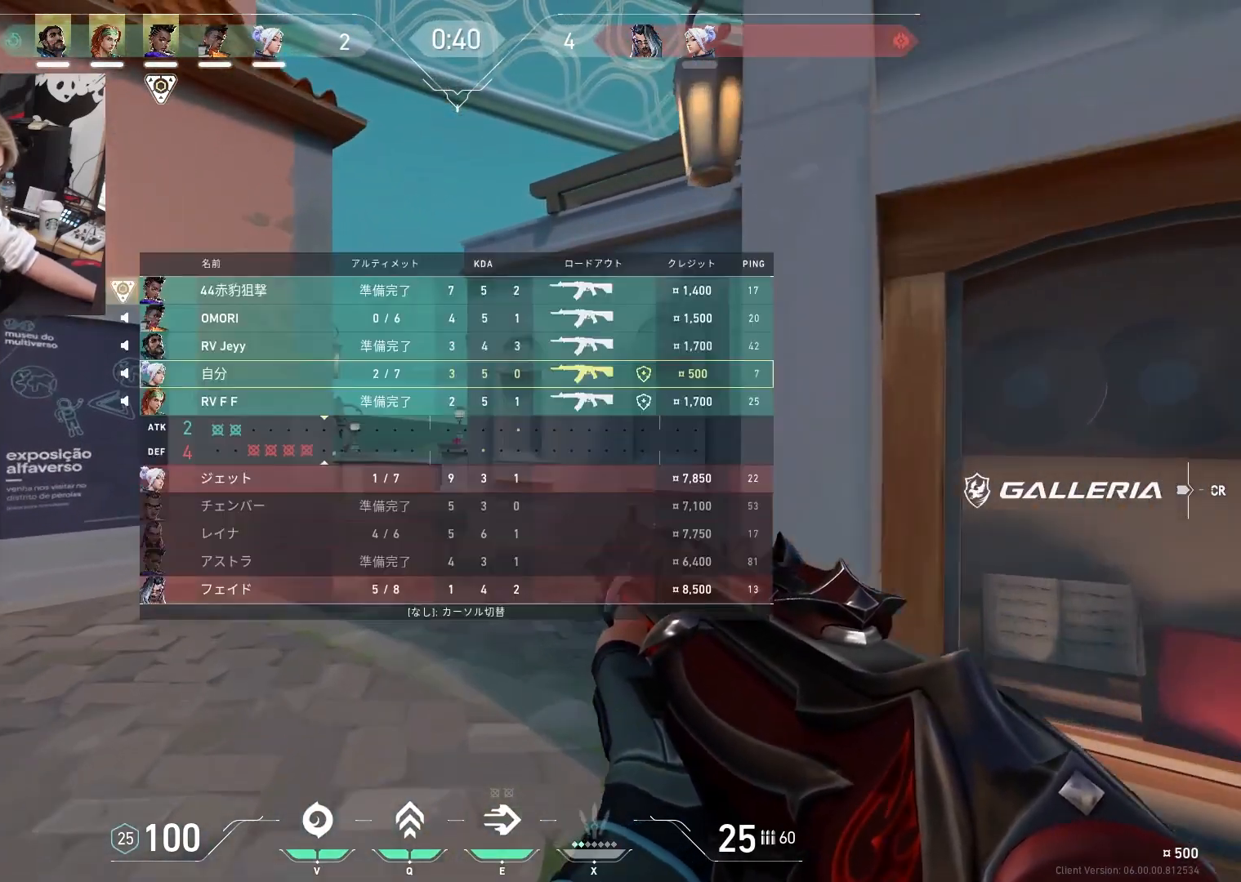
{"keys": ["shift", "w"], "events": [[333, "tab", "up"]]}
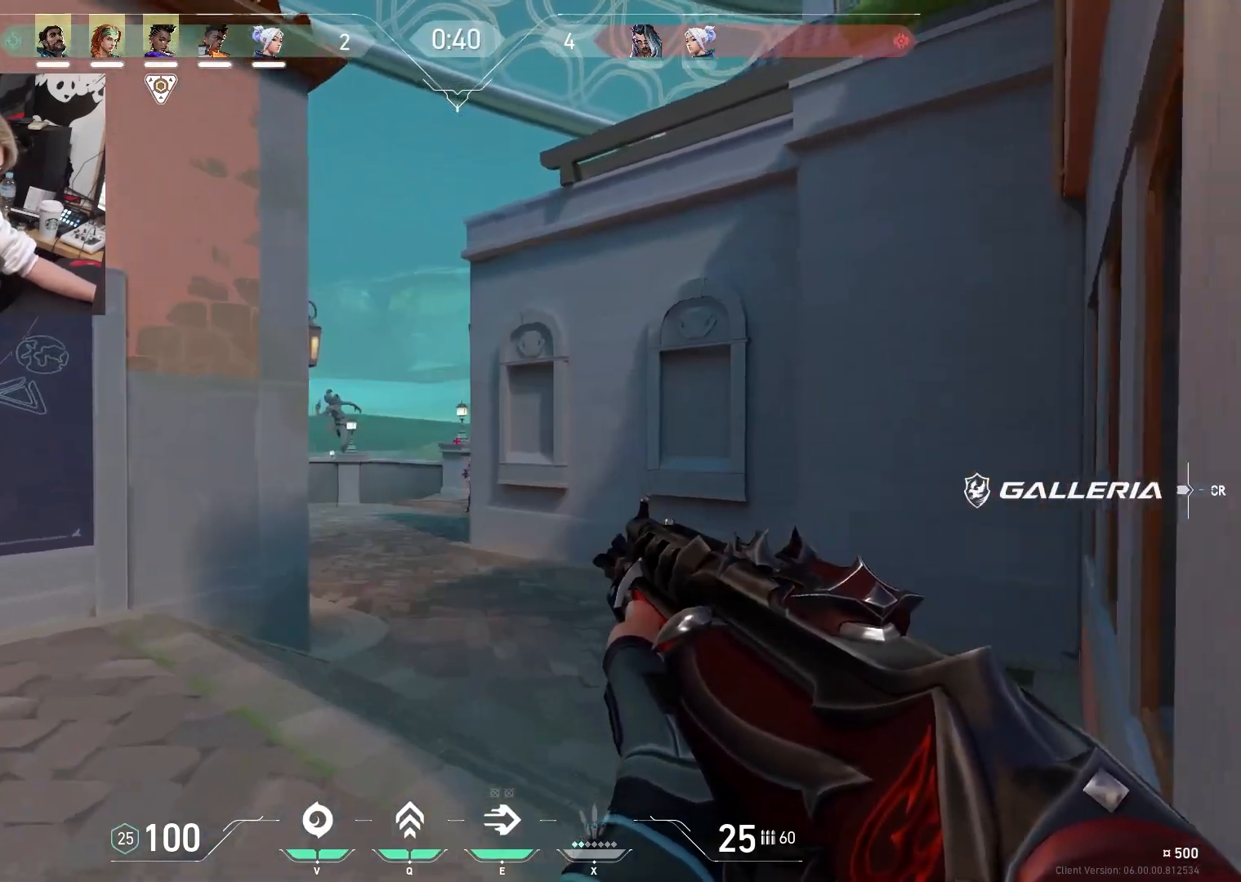
{"keys": [], "events": [[217, "w", "up"], [267, "d", "down"], [267, "shift", "up"], [300, "d", "up"]]}
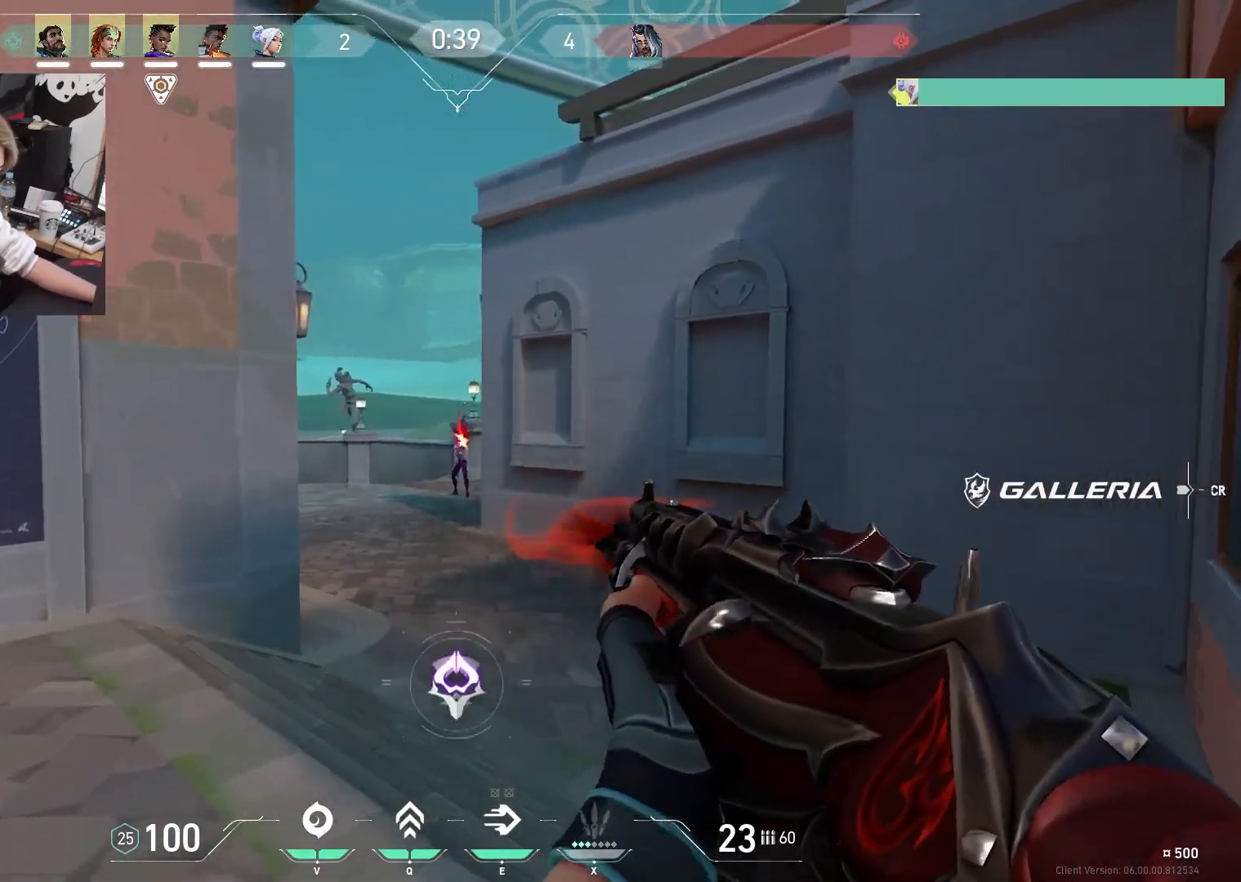
{"keys": ["w"], "events": [[33, "d", "down"], [83, "a", "down"], [133, "a", "up"], [267, "d", "up"], [267, "w", "down"]]}
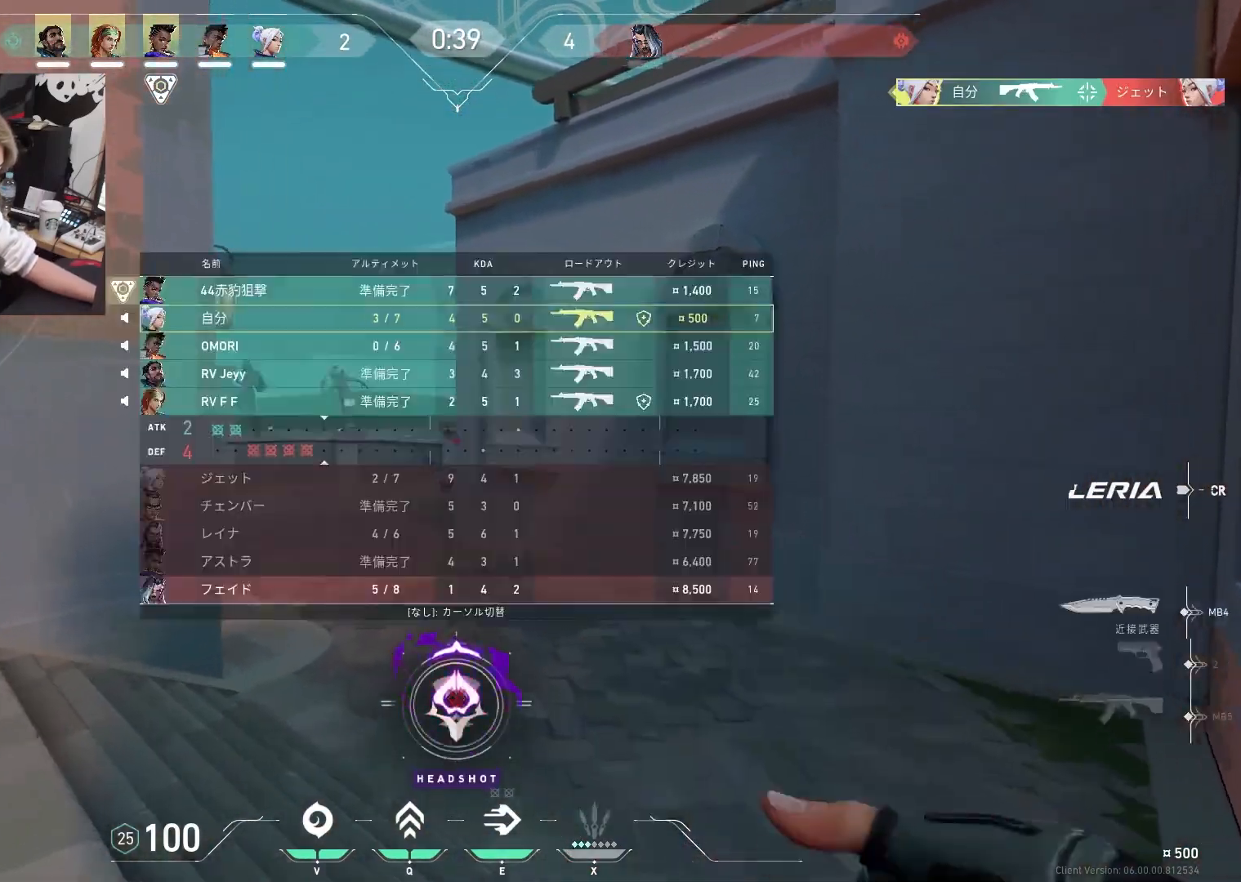
{"keys": ["tab", "w"], "events": [[17, "tab", "down"]]}
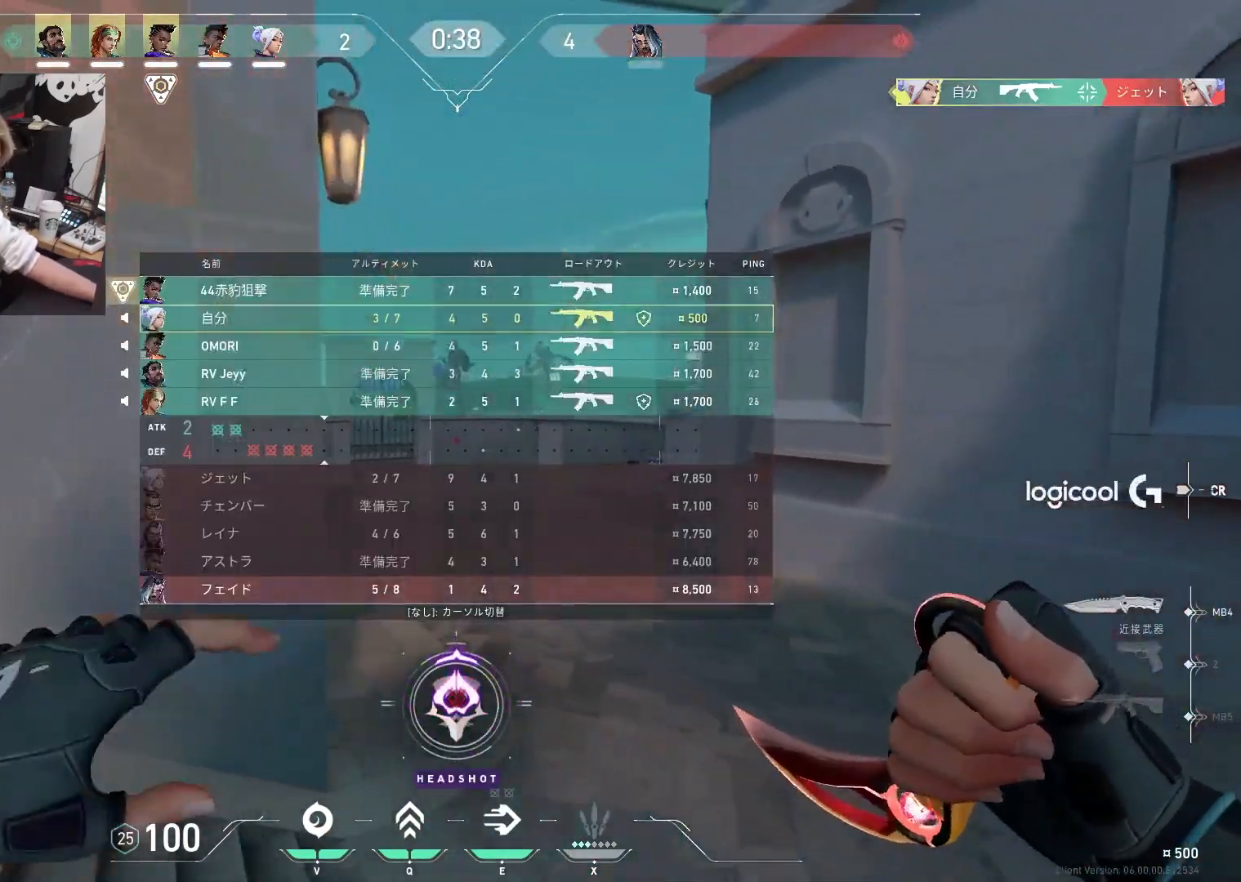
{"keys": ["a", "w"], "events": [[33, "tab", "up"], [350, "a", "down"]]}
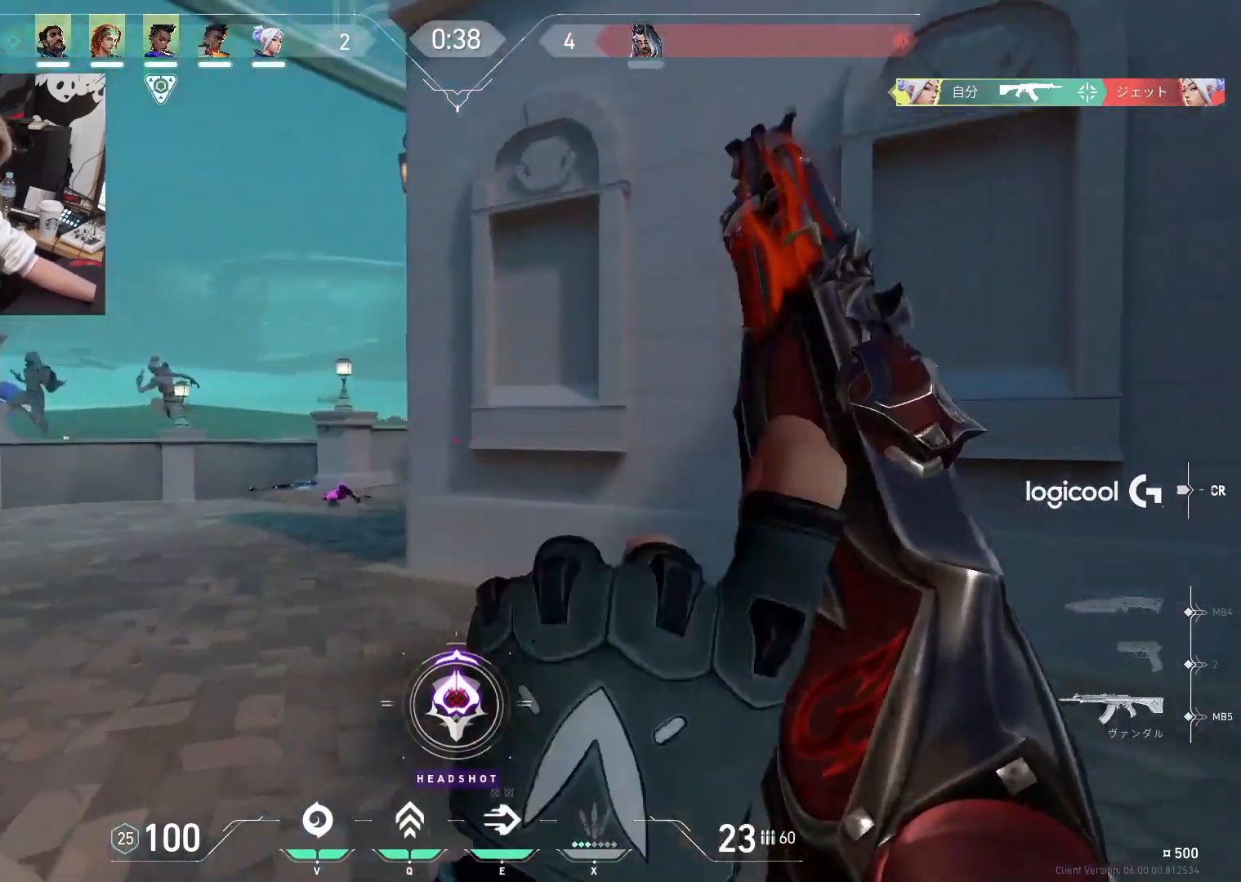
{"keys": ["a"], "events": [[183, "w", "up"]]}
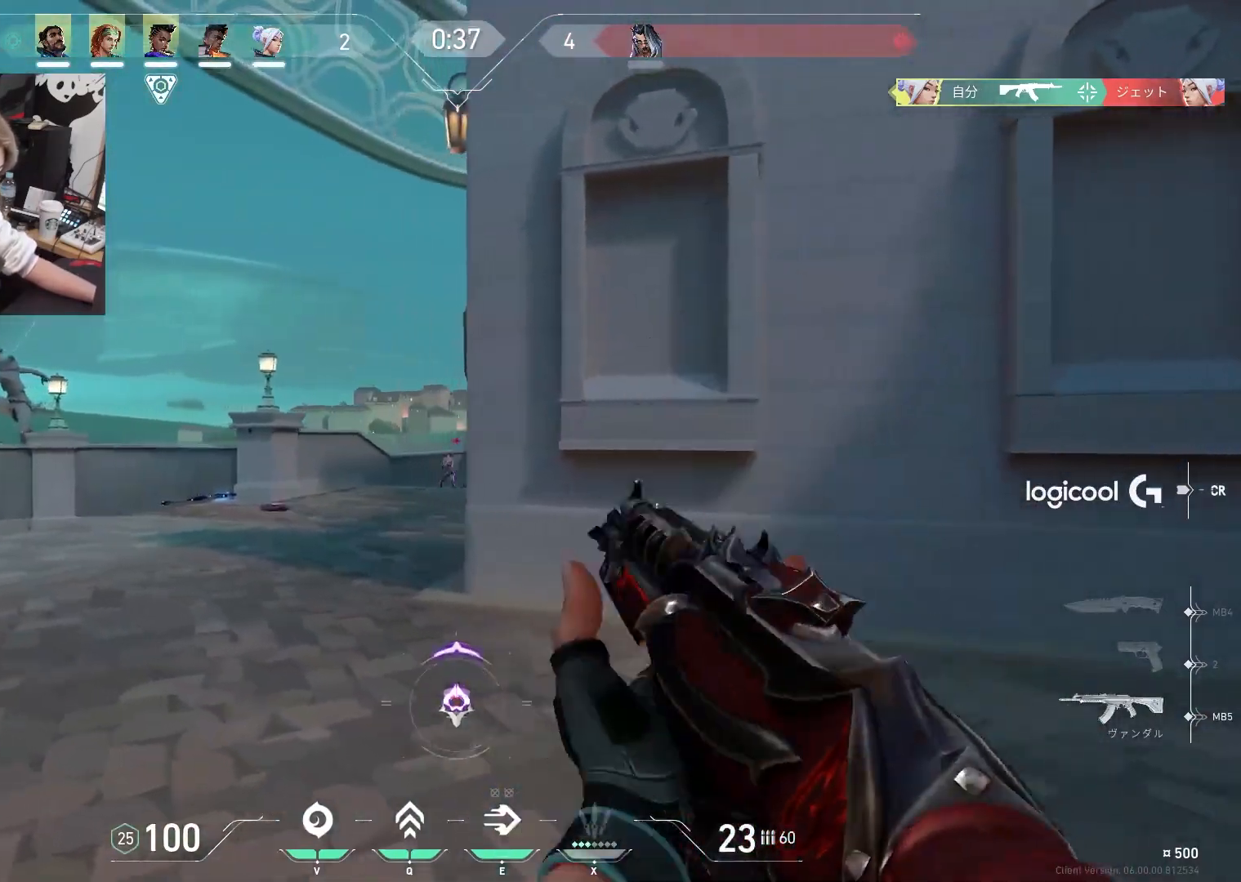
{"keys": [], "events": [[383, "a", "up"]]}
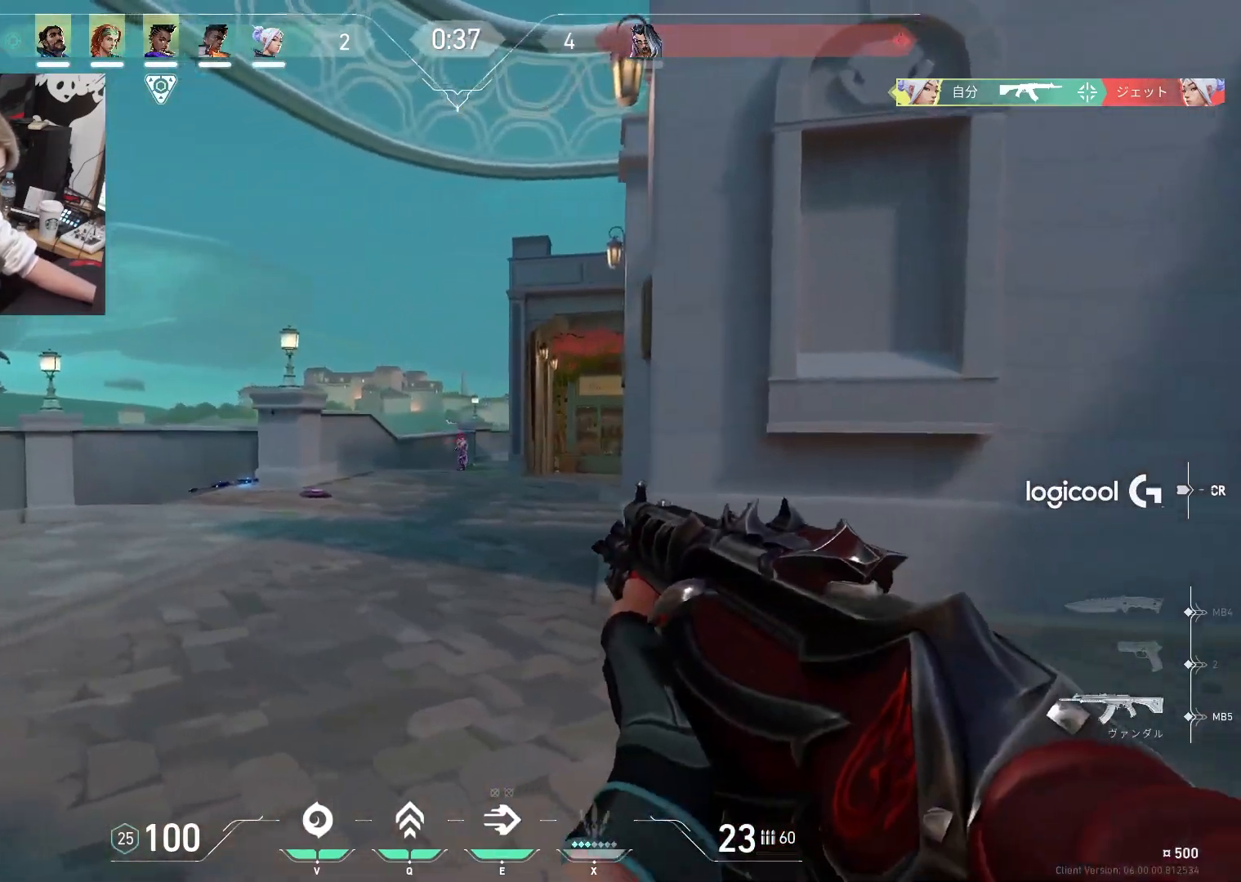
{"keys": [], "events": [[17, "ctrl", "down"], [167, "d", "down"], [217, "ctrl", "up"], [400, "d", "up"]]}
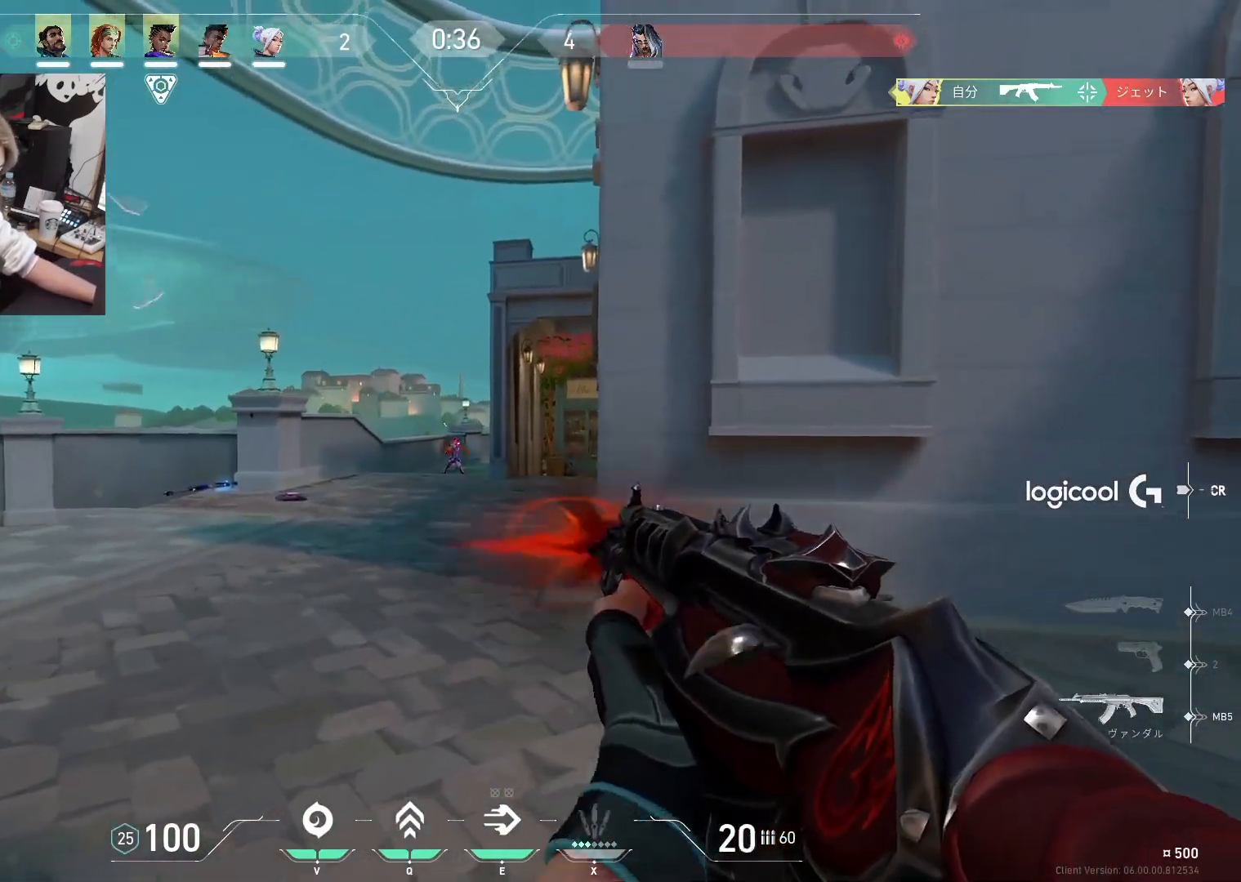
{"keys": ["d"], "events": [[467, "d", "down"]]}
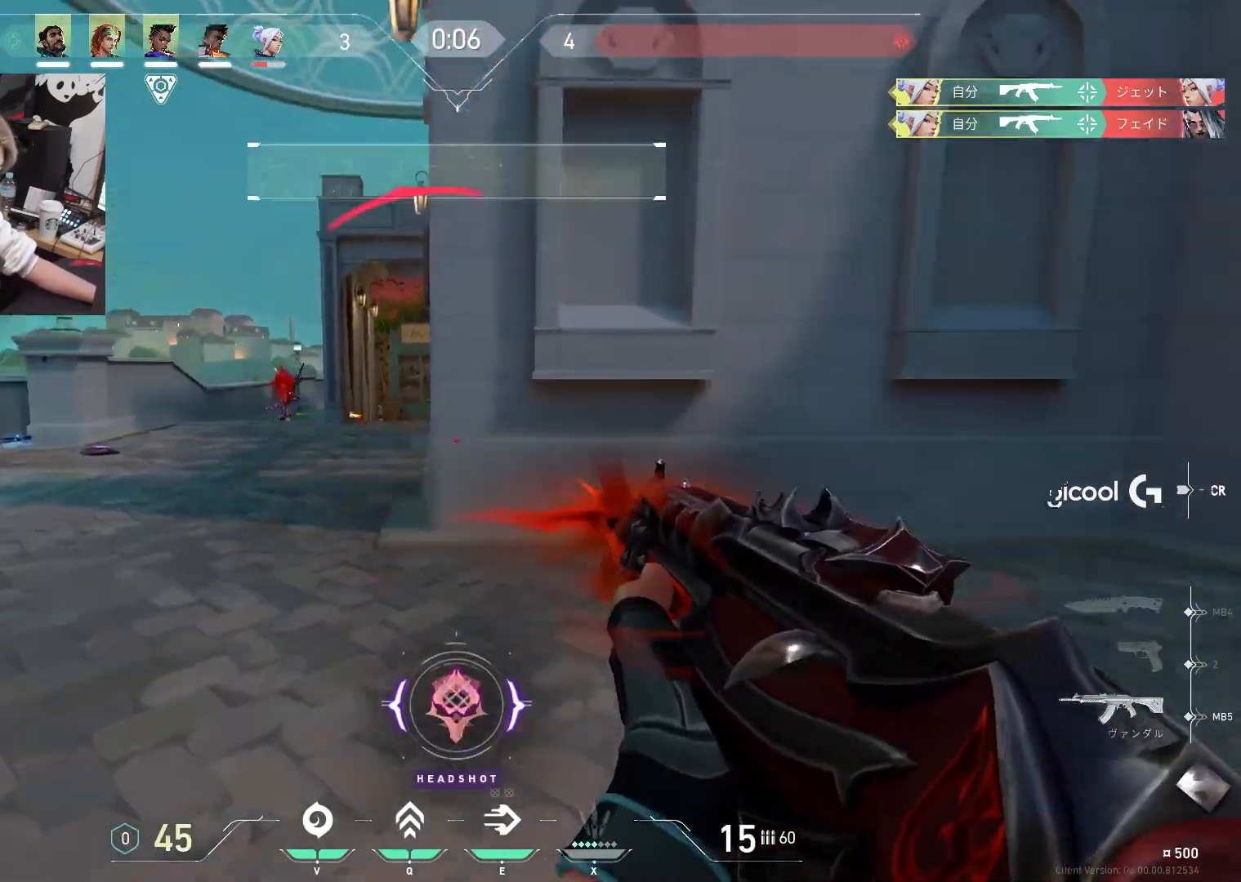
{"keys": ["w"], "events": [[17, "w", "down"], [50, "d", "up"], [100, "tab", "down"], [433, "tab", "up"]]}
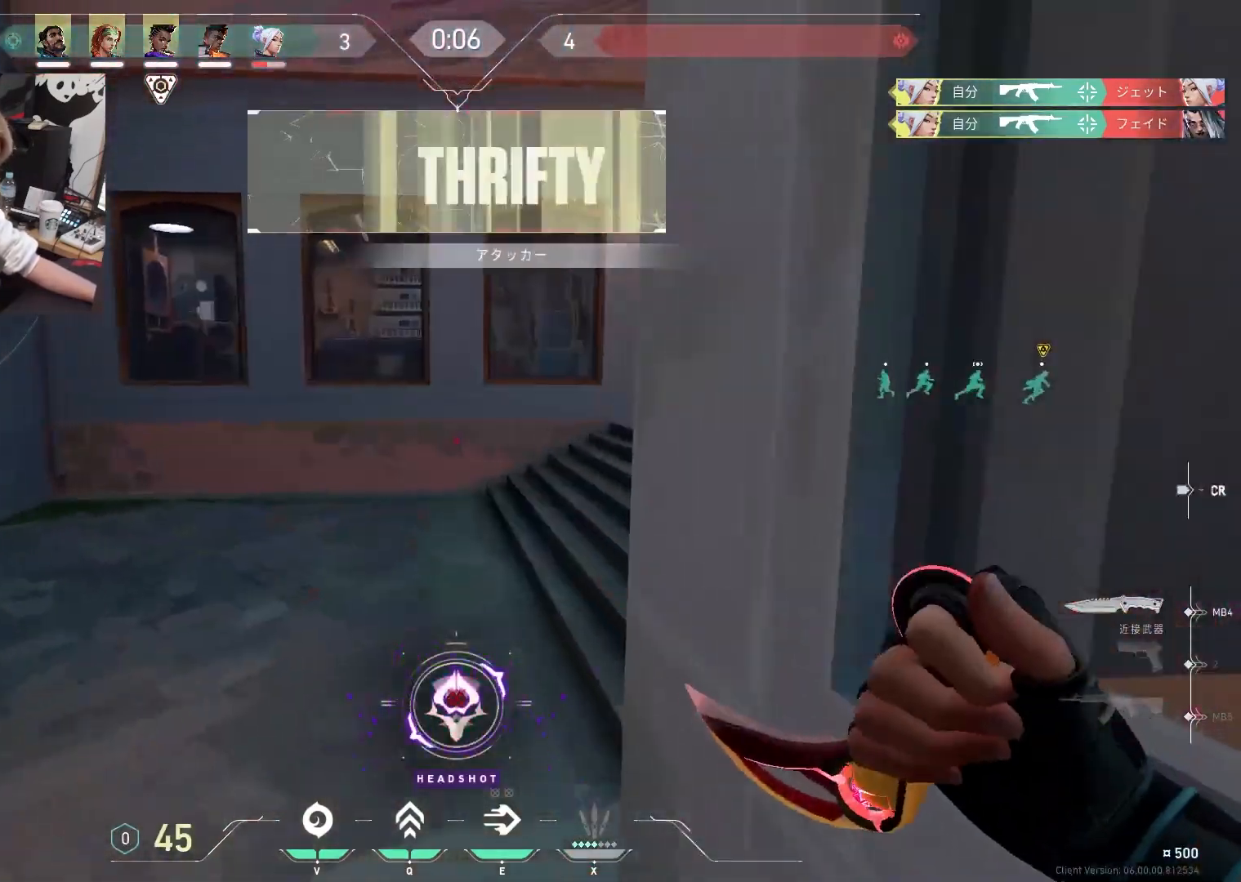
{"keys": ["w"], "events": [[67, "a", "down"], [67, "w", "up"], [167, "s", "down"], [350, "s", "up"], [450, "w", "down"], [500, "a", "up"]]}
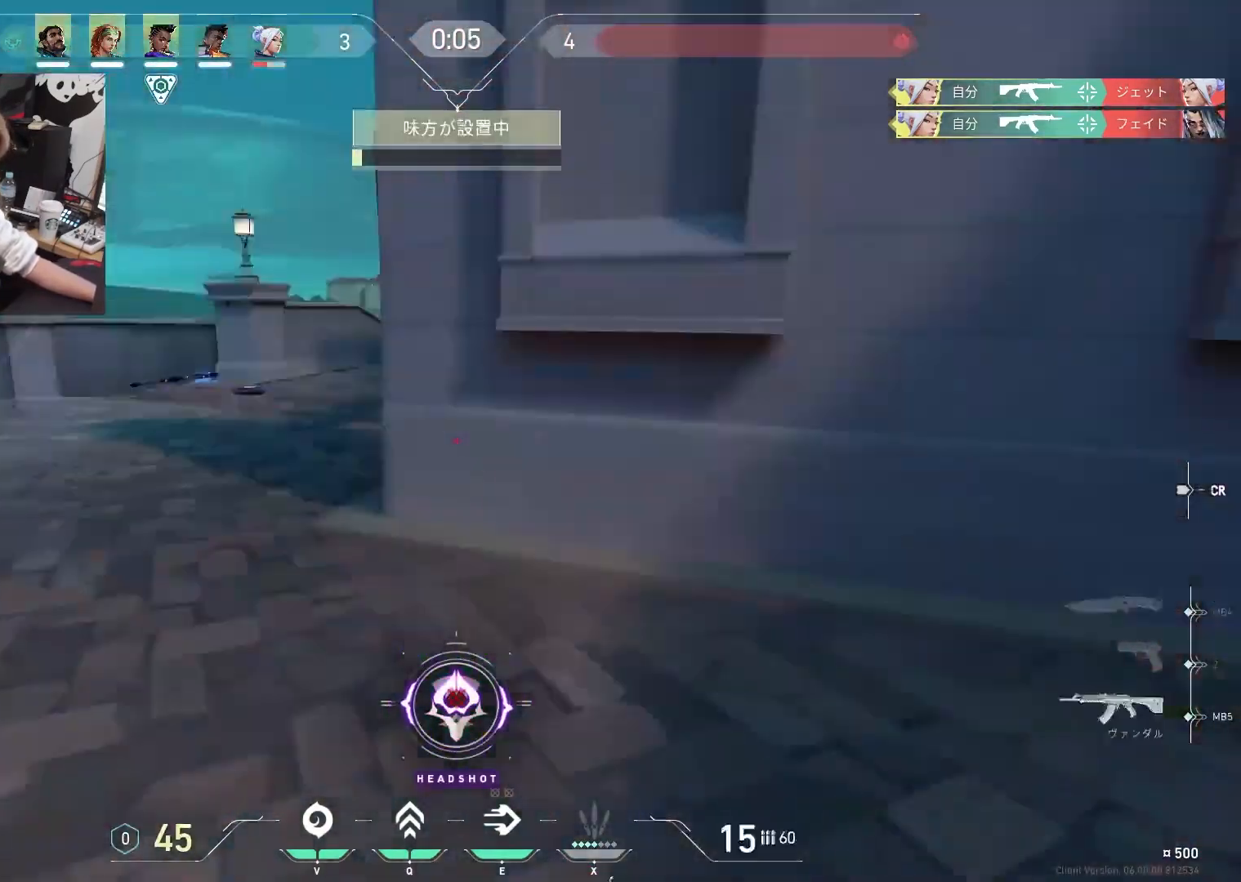
{"keys": ["tab", "w"], "events": [[133, "tab", "down"]]}
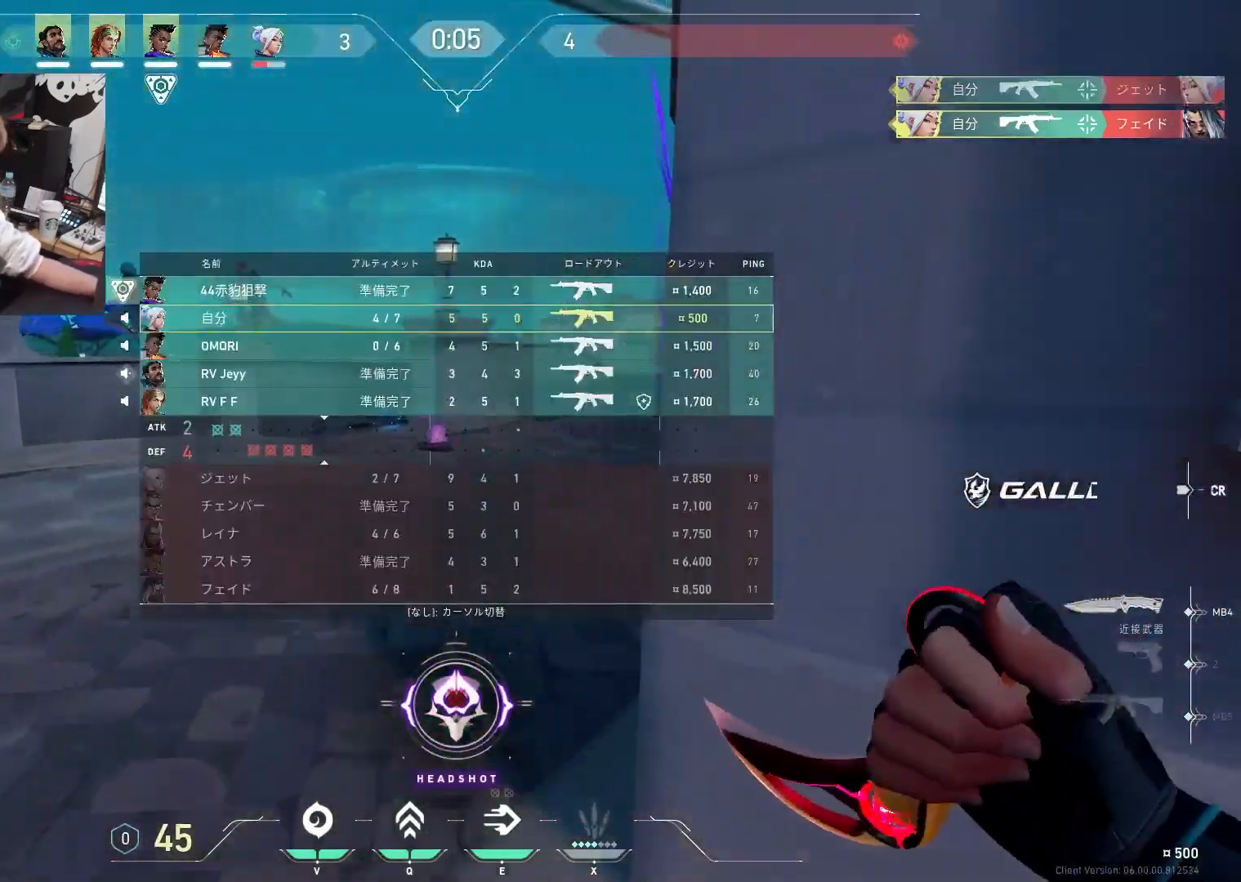
{"keys": ["tab", "w"], "events": [[250, "tab", "up"], [483, "tab", "down"]]}
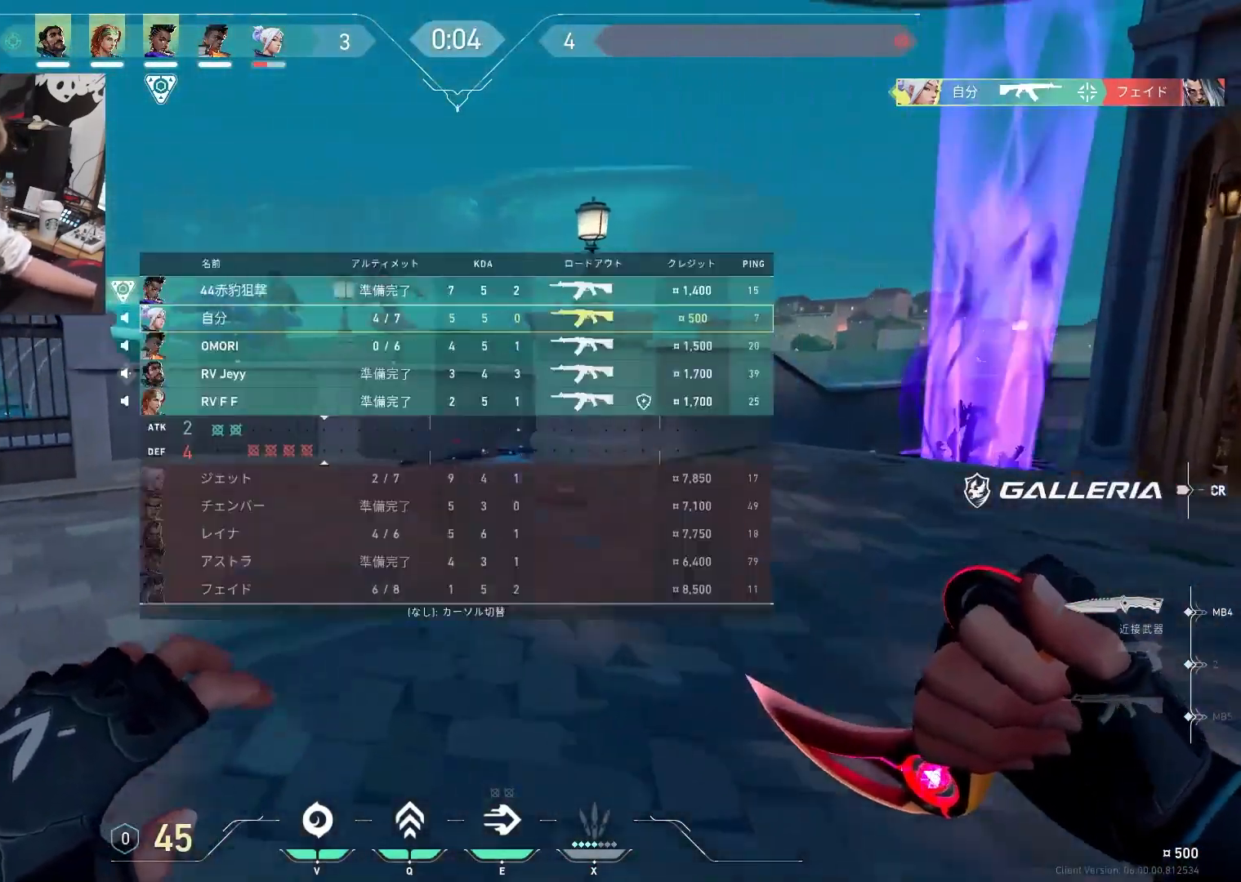
{"keys": ["tab", "w"], "events": []}
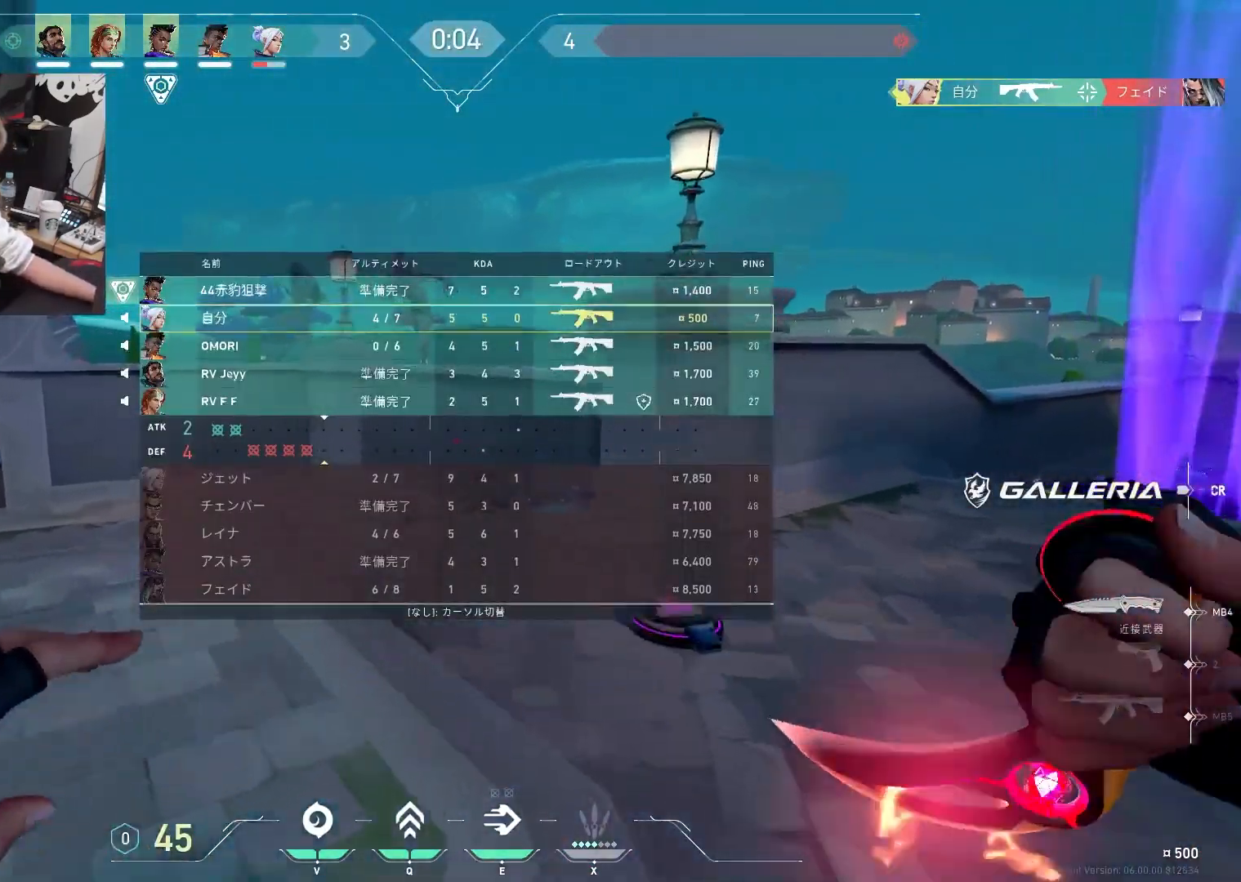
{"keys": ["w"], "events": [[33, "tab", "up"]]}
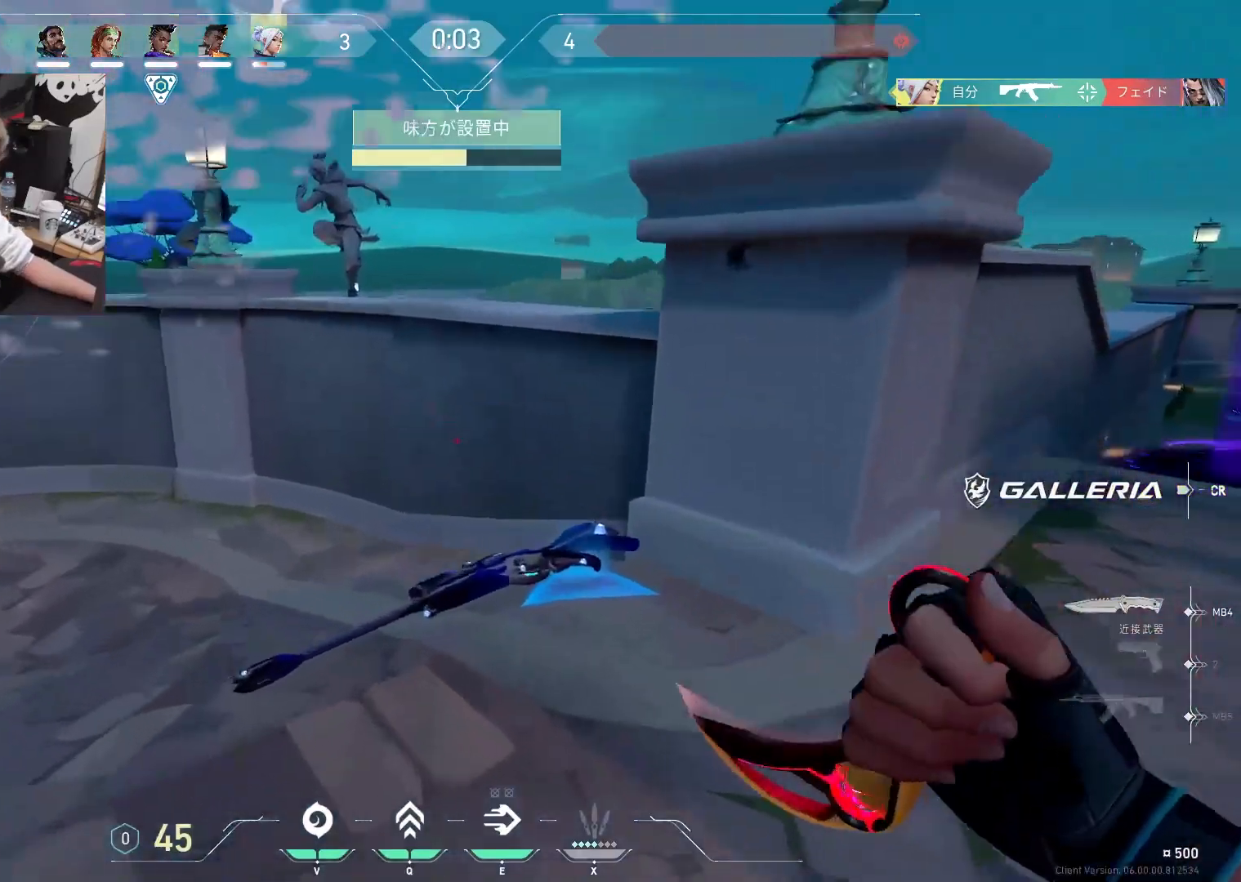
{"keys": ["a", "w"], "events": [[50, "w", "up"], [217, "a", "down"], [217, "x", "down"], [300, "x", "up"], [450, "w", "down"]]}
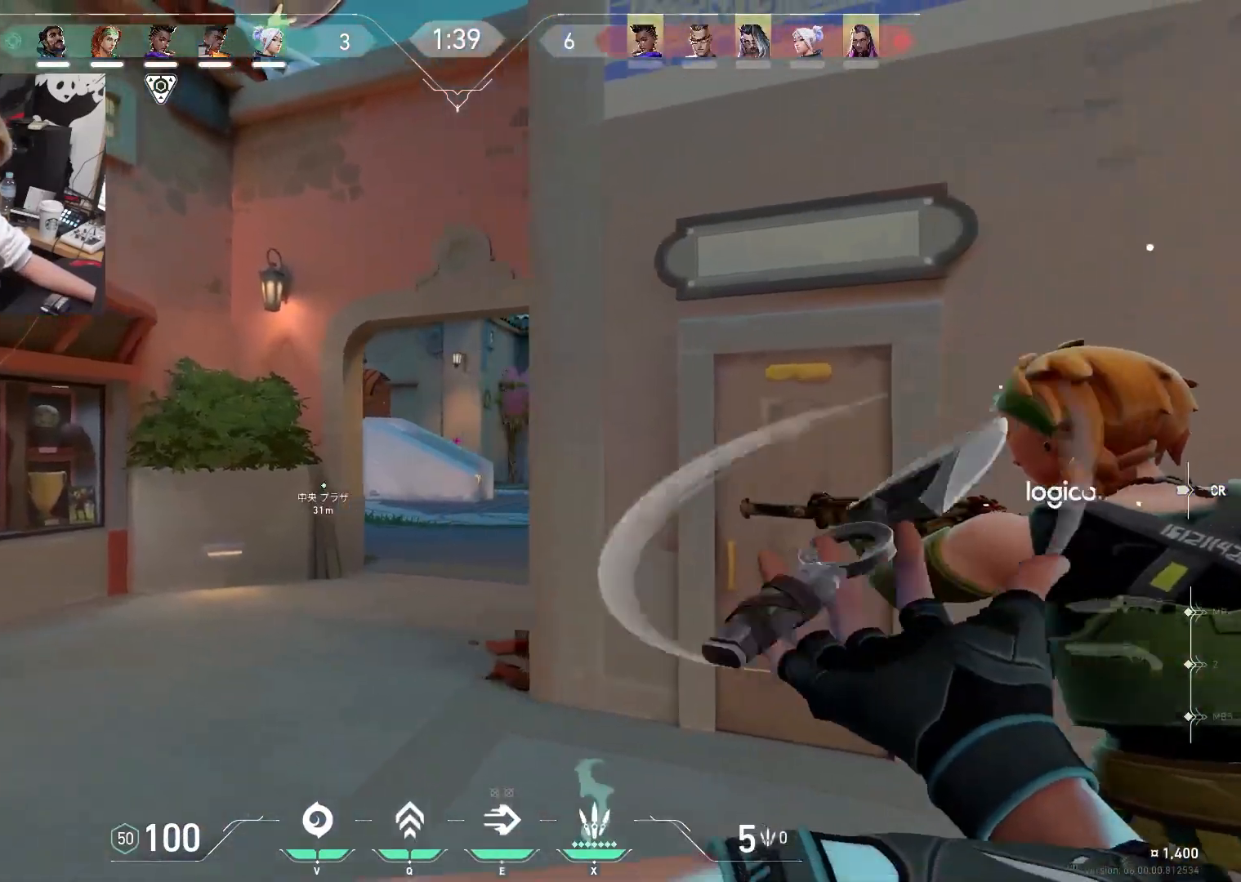
{"keys": ["shift", "w"], "events": [[133, "a", "up"], [133, "shift", "down"]]}
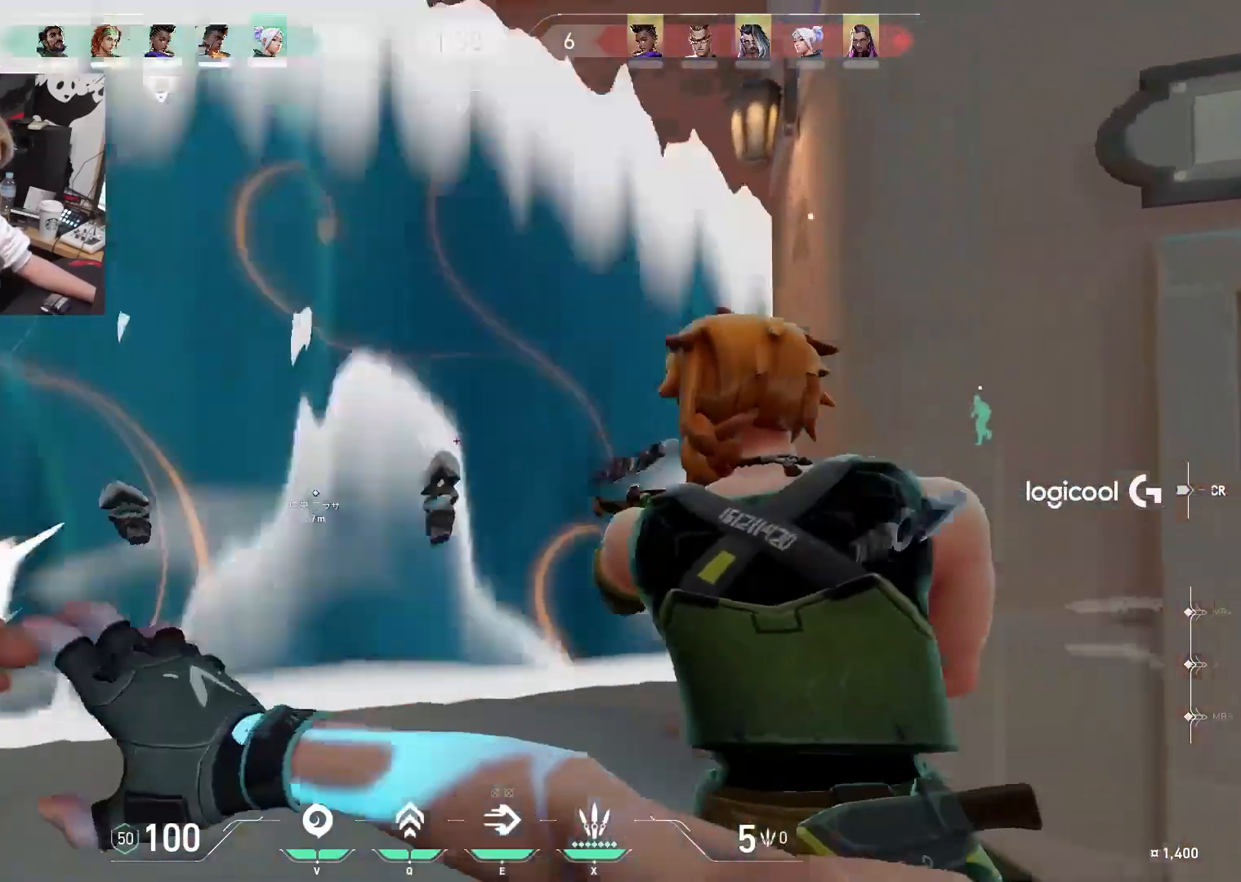
{"keys": ["shift"], "events": [[67, "d", "down"], [150, "d", "up"], [433, "w", "up"]]}
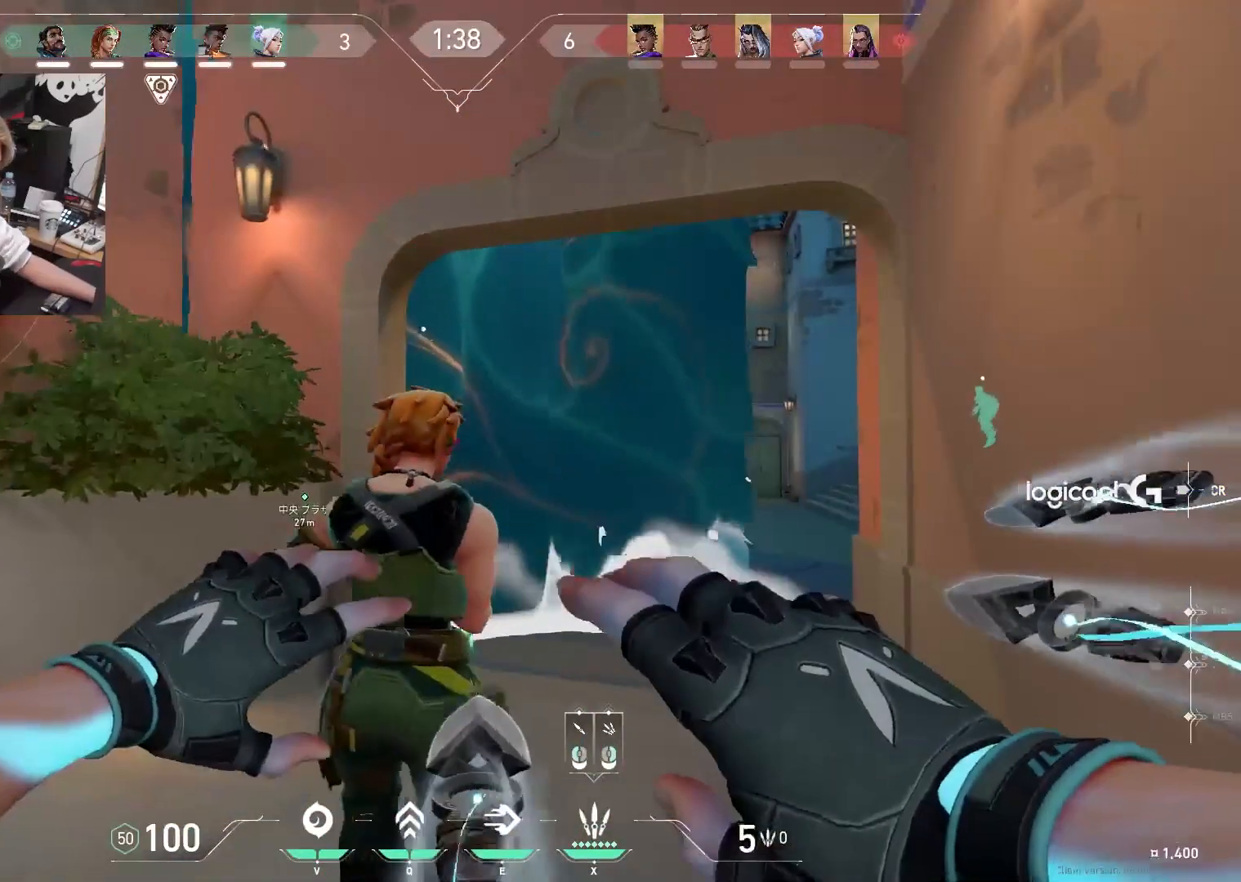
{"keys": ["shift"], "events": []}
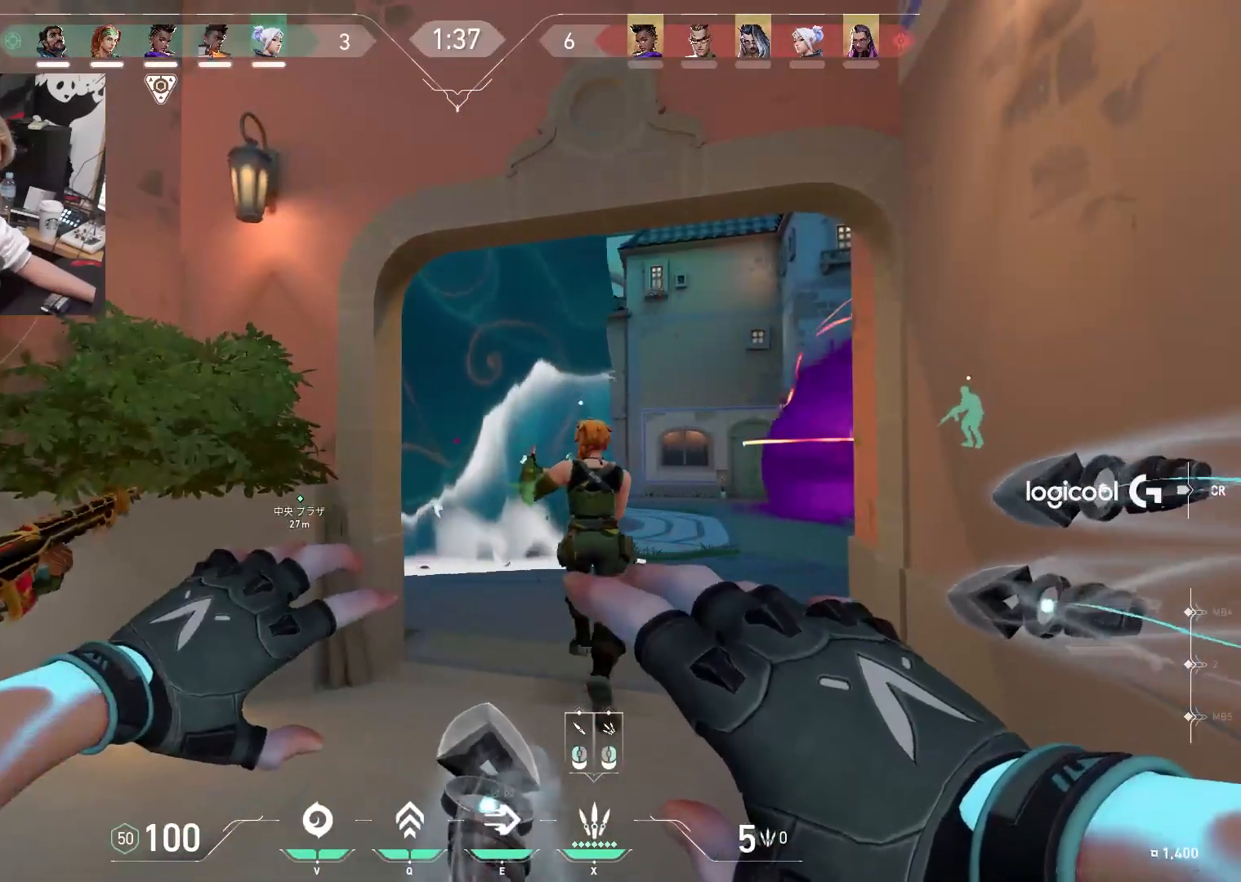
{"keys": ["a", "shift"], "events": [[467, "a", "down"]]}
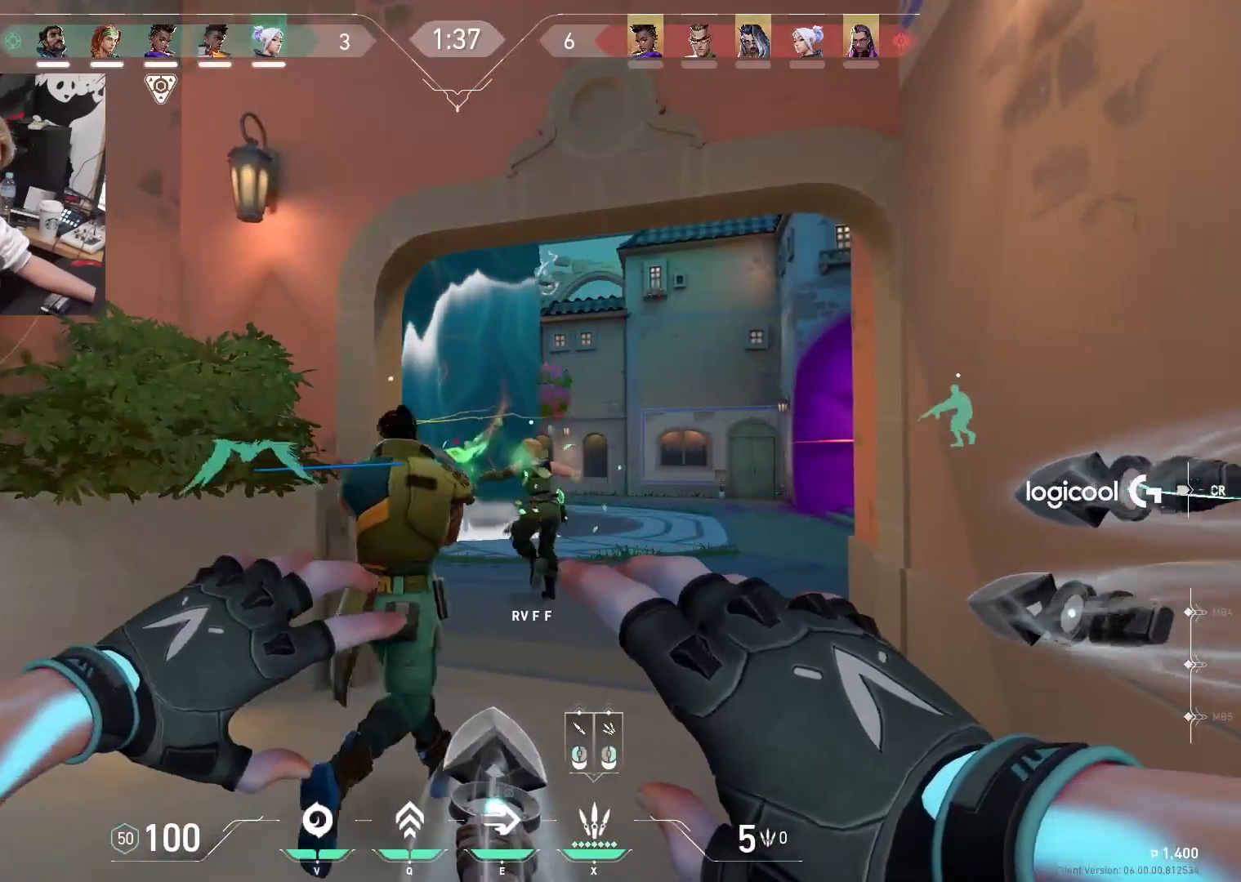
{"keys": ["shift"], "events": [[100, "a", "up"]]}
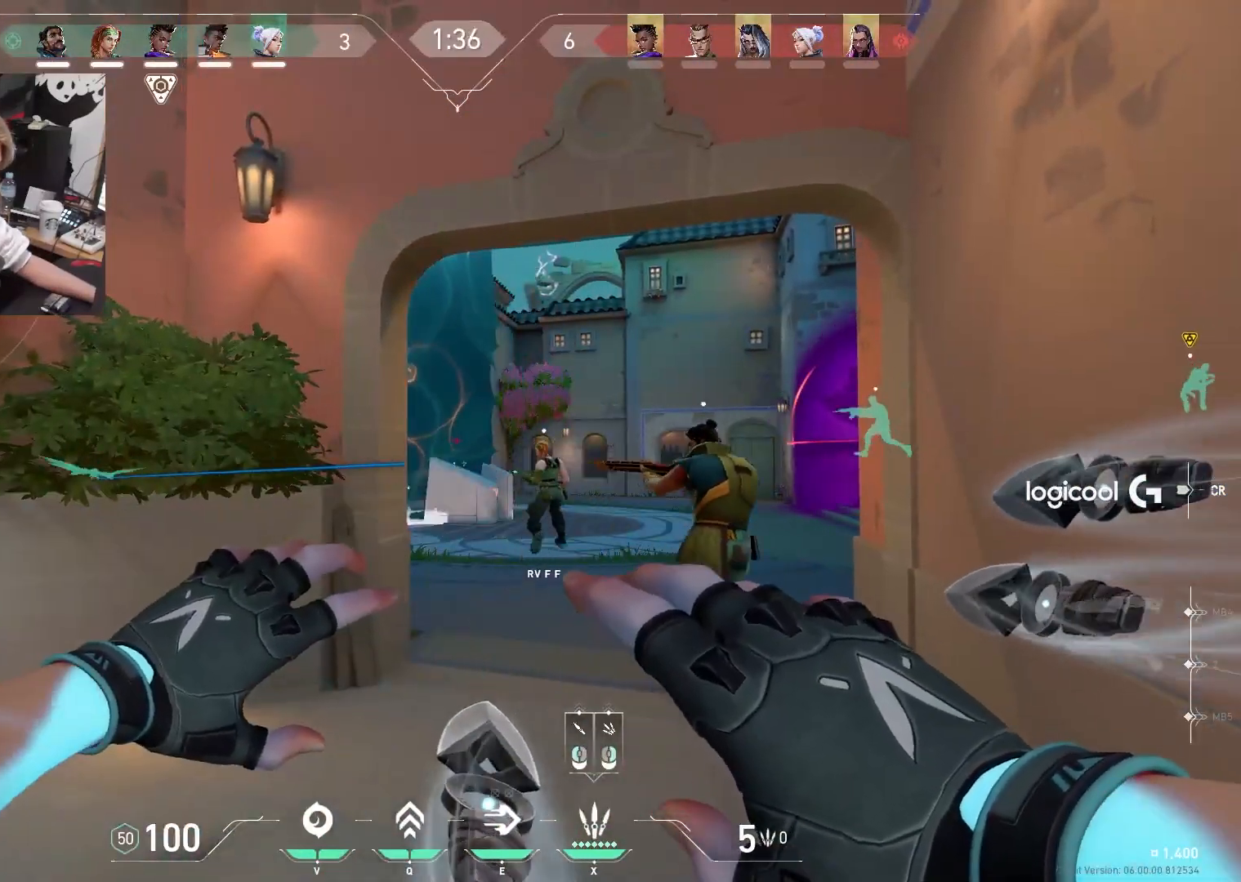
{"keys": ["w"], "events": [[450, "shift", "up"], [450, "w", "down"]]}
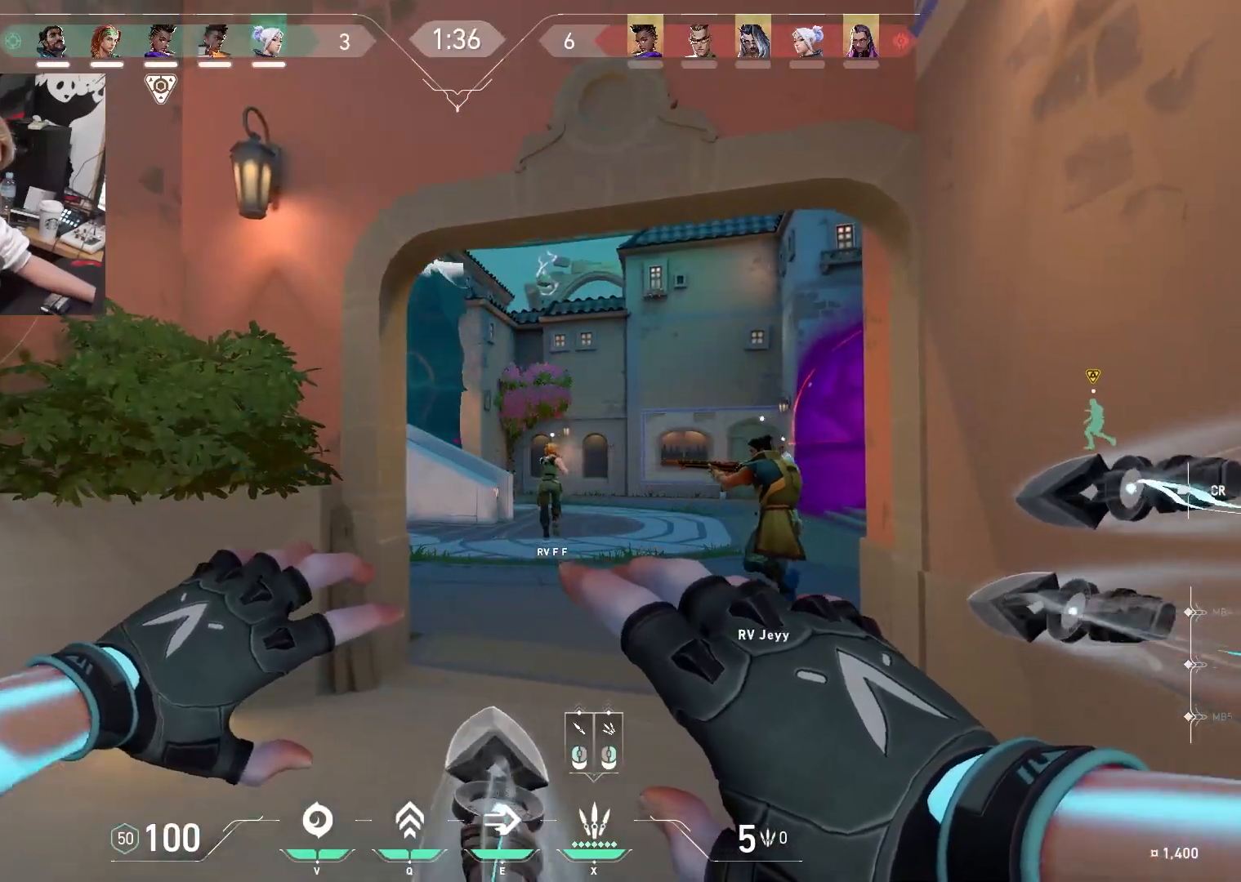
{"keys": ["shift", "w"], "events": [[183, "shift", "down"]]}
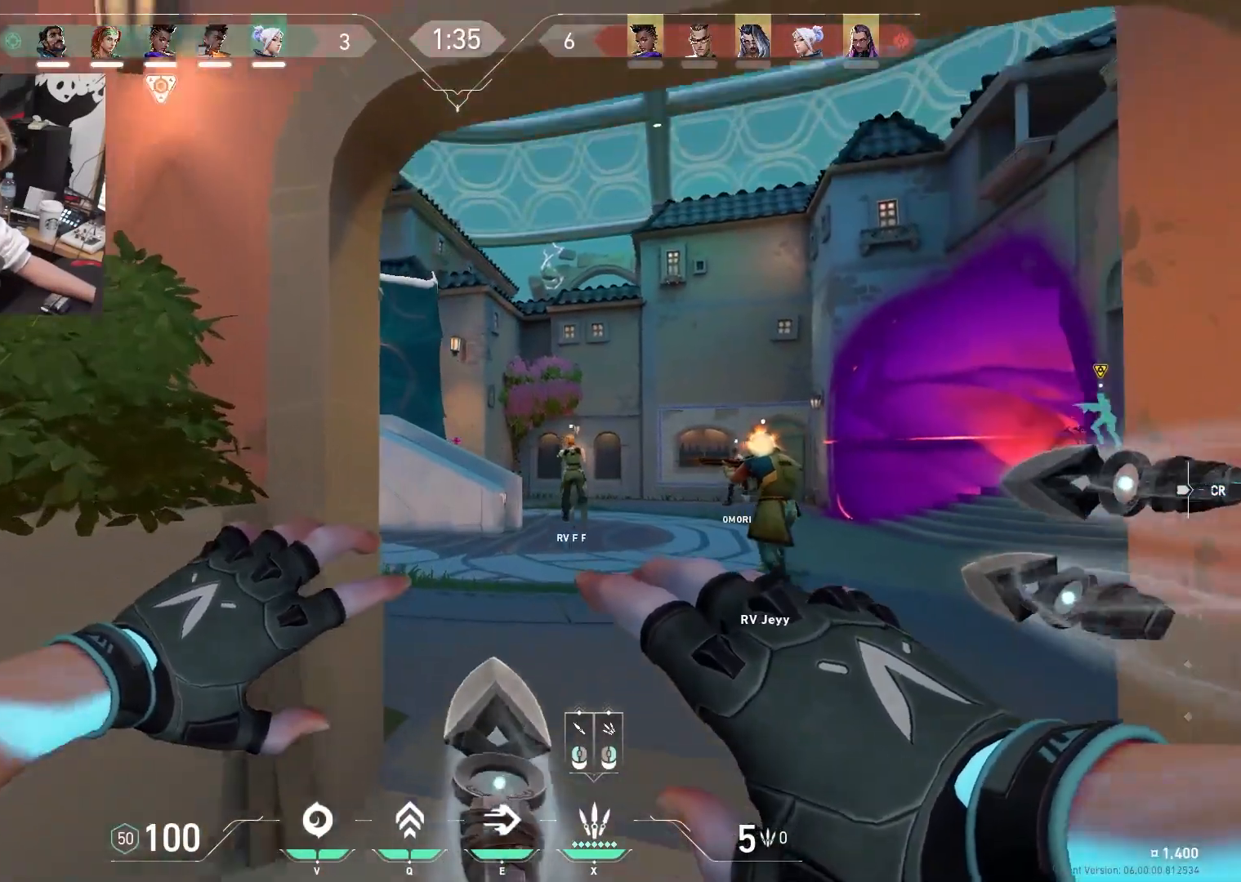
{"keys": ["shift"], "events": [[100, "w", "up"], [333, "s", "down"], [483, "s", "up"]]}
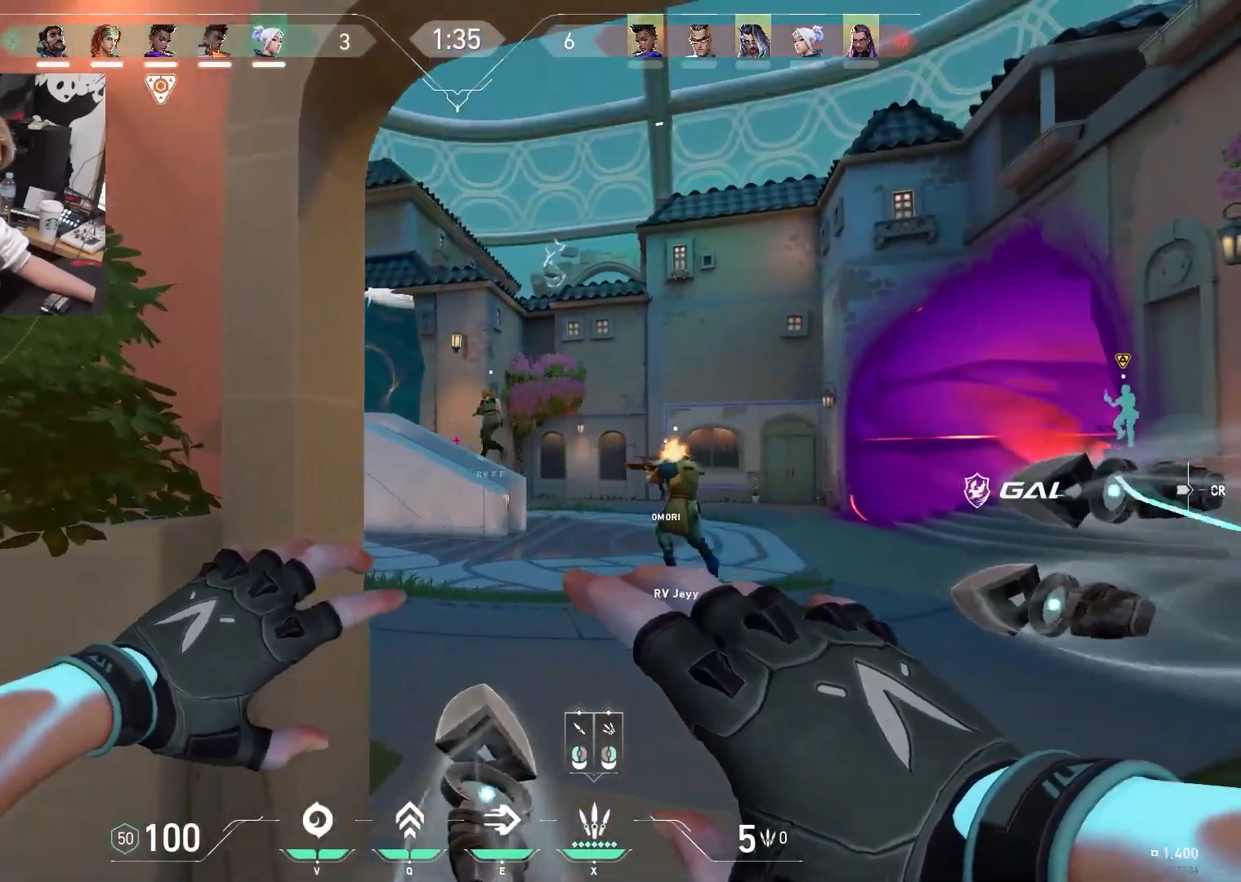
{"keys": ["shift"], "events": [[117, "d", "down"], [117, "shift", "up"], [117, "w", "down"], [267, "shift", "down"], [317, "d", "up"], [317, "w", "up"]]}
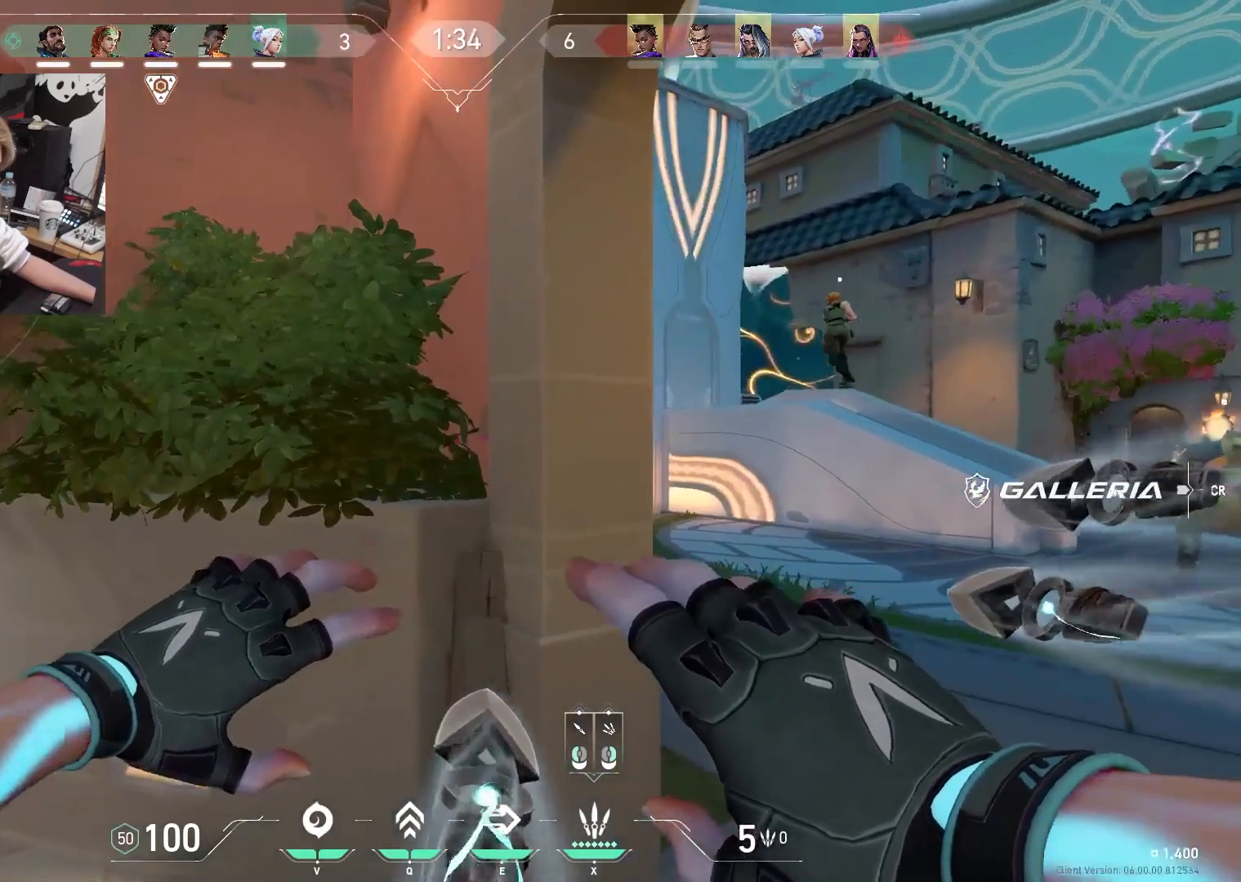
{"keys": ["d"], "events": [[133, "d", "down"], [133, "shift", "up"]]}
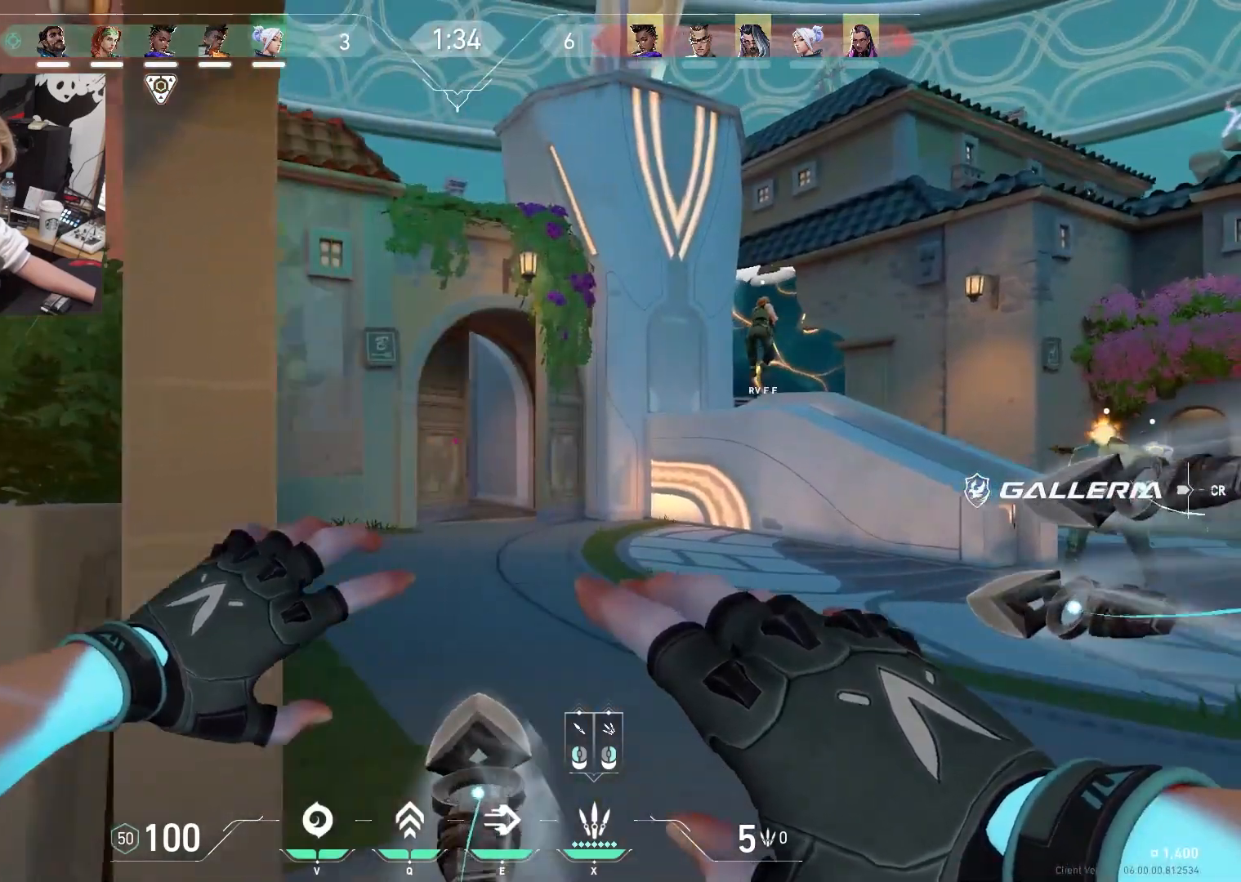
{"keys": [], "events": [[17, "a", "down"], [17, "d", "up"], [150, "a", "up"], [200, "d", "down"], [383, "a", "down"], [383, "d", "up"], [383, "shift", "down"], [483, "a", "up"], [483, "shift", "up"]]}
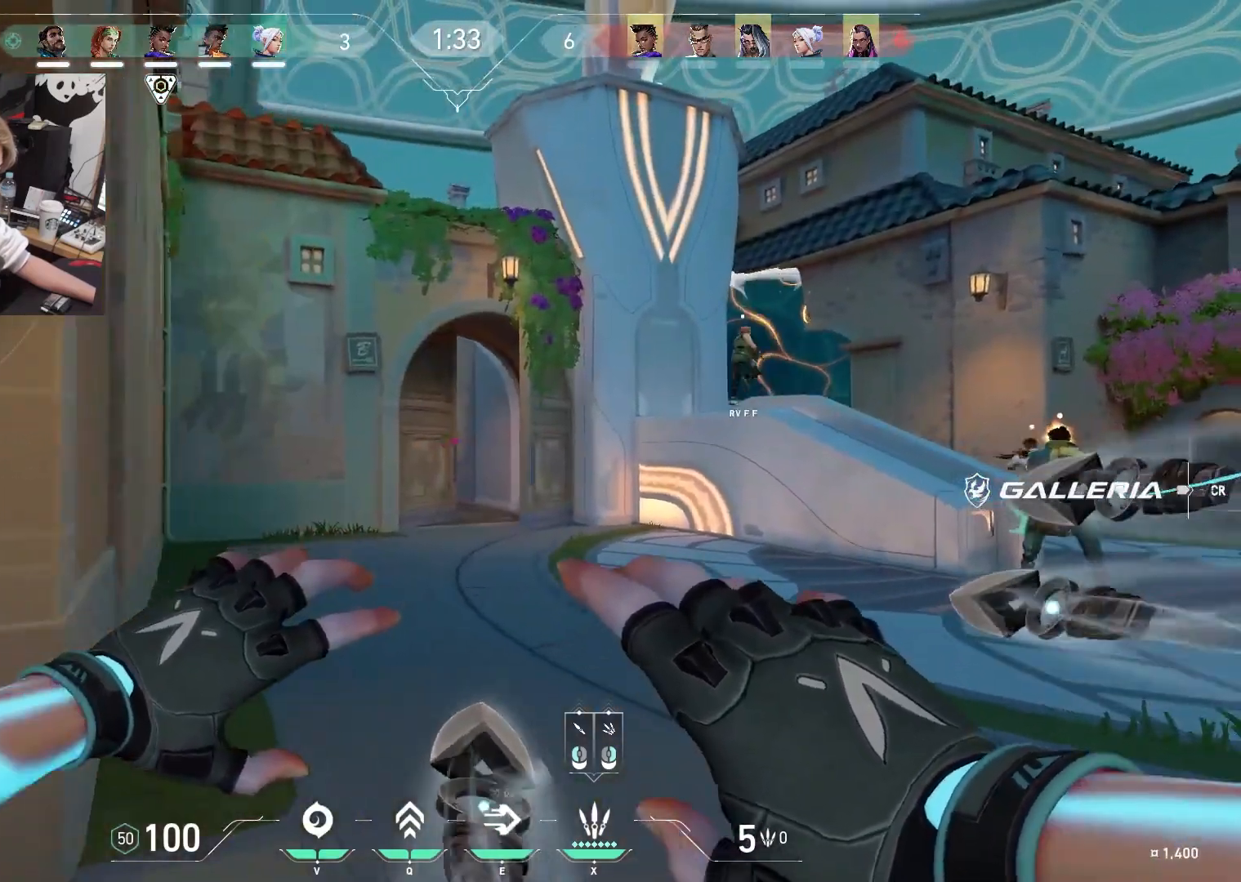
{"keys": ["a"], "events": [[33, "d", "down"], [117, "d", "up"], [167, "a", "down"], [167, "shift", "down"], [267, "a", "up"], [300, "d", "down"], [350, "shift", "up"], [400, "d", "up"], [450, "a", "down"]]}
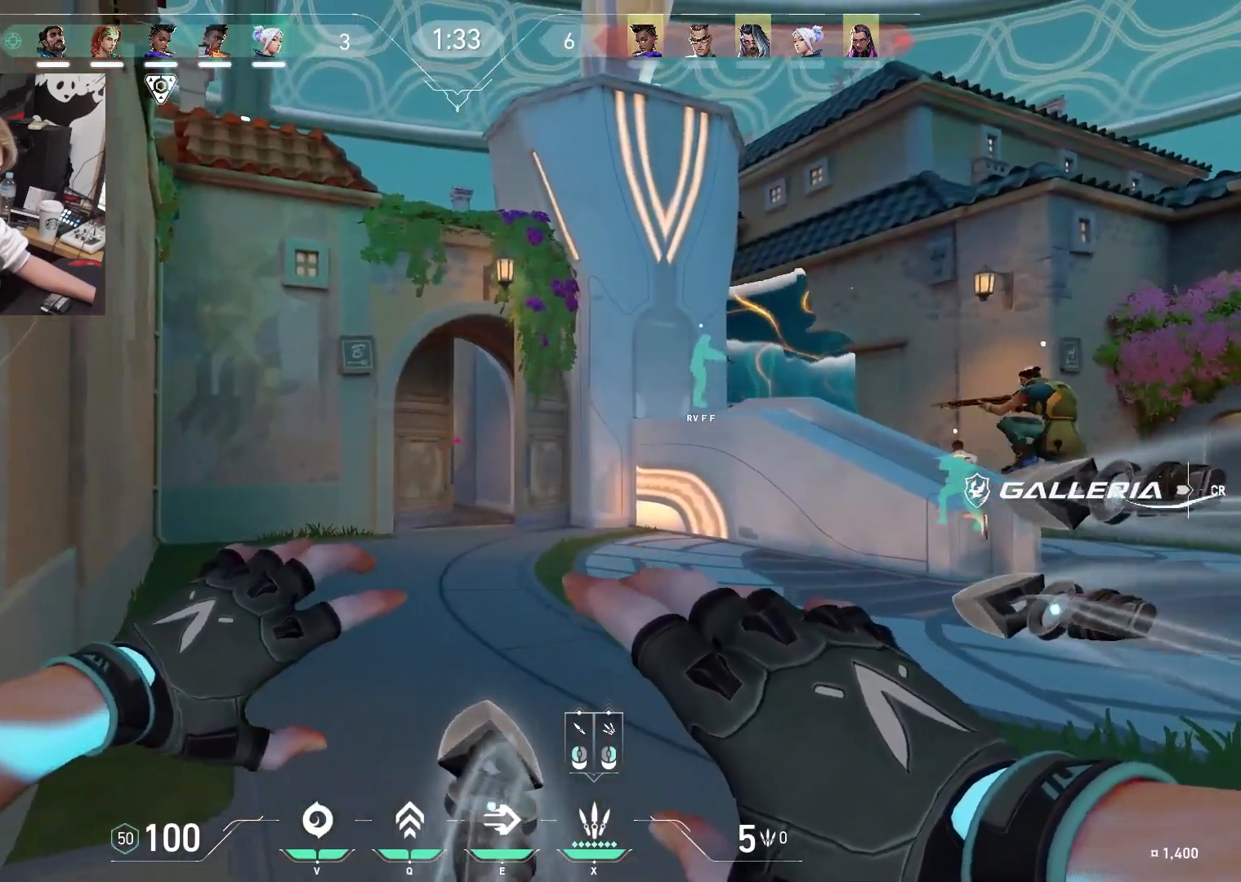
{"keys": ["d"], "events": [[50, "d", "down"], [83, "a", "up"], [283, "a", "down"], [317, "d", "up"], [417, "a", "up"], [417, "d", "down"]]}